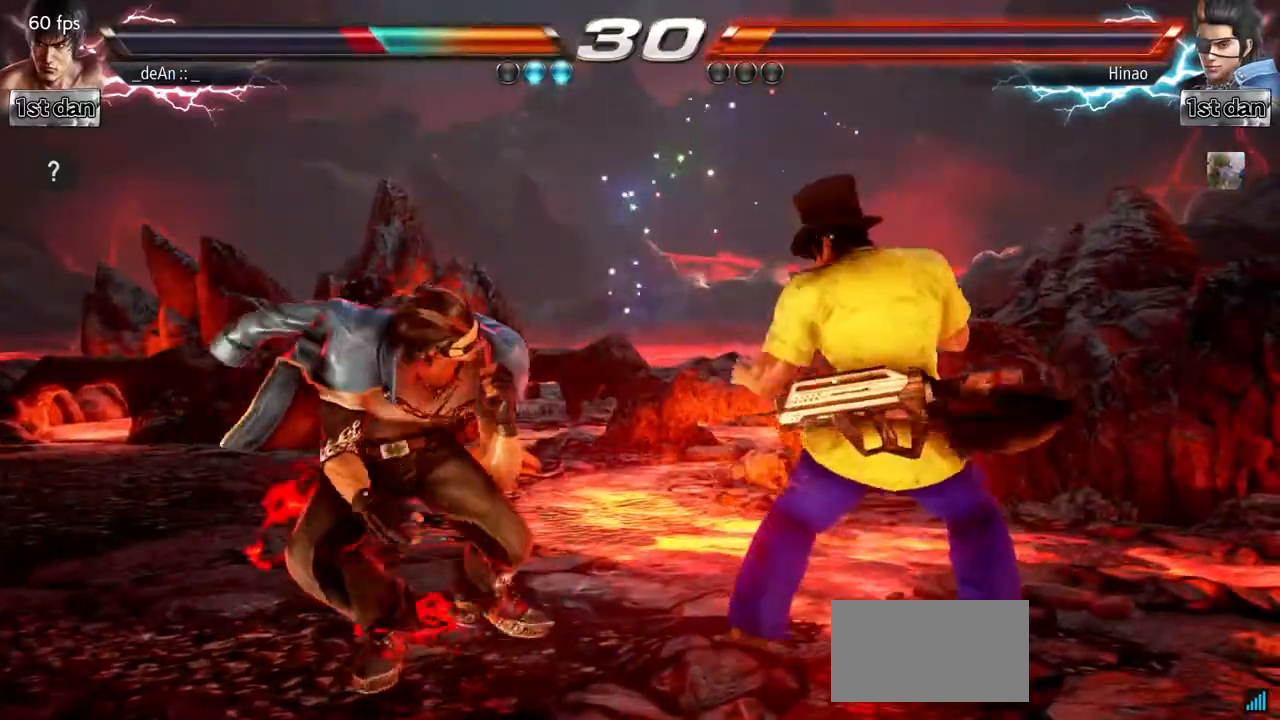
Gameplay with a controller (arcade stick); each line is a JSON object with the inputs held at the frame after it. "events" lists button and stick changes between this image and that frame as [ms after this image, input, new state], when the widget could be followed in between. Not read: L3 R3.
{"buttons": [], "left_stick": "down-left"}
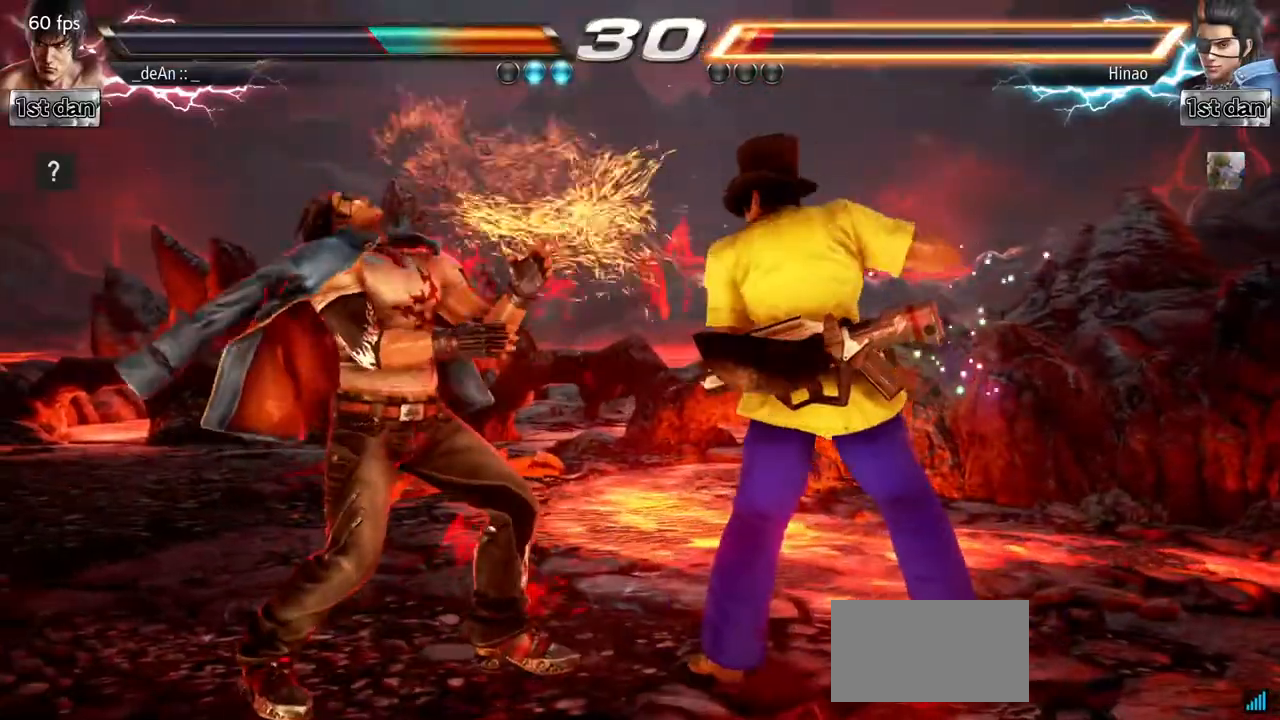
{"buttons": [], "left_stick": "center", "events": [[33, "TRIANGLE", "down"], [150, "TRIANGLE", "up"], [217, "left_stick", "center"]]}
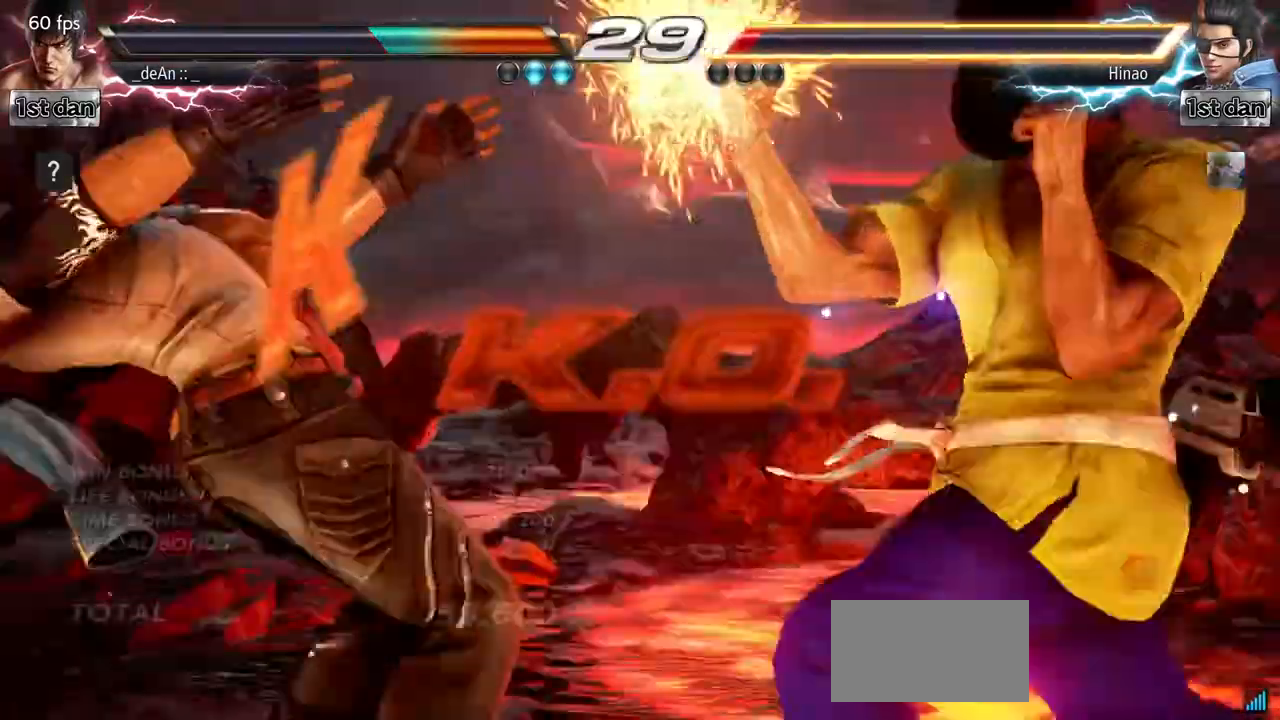
{"buttons": [], "left_stick": "center", "events": []}
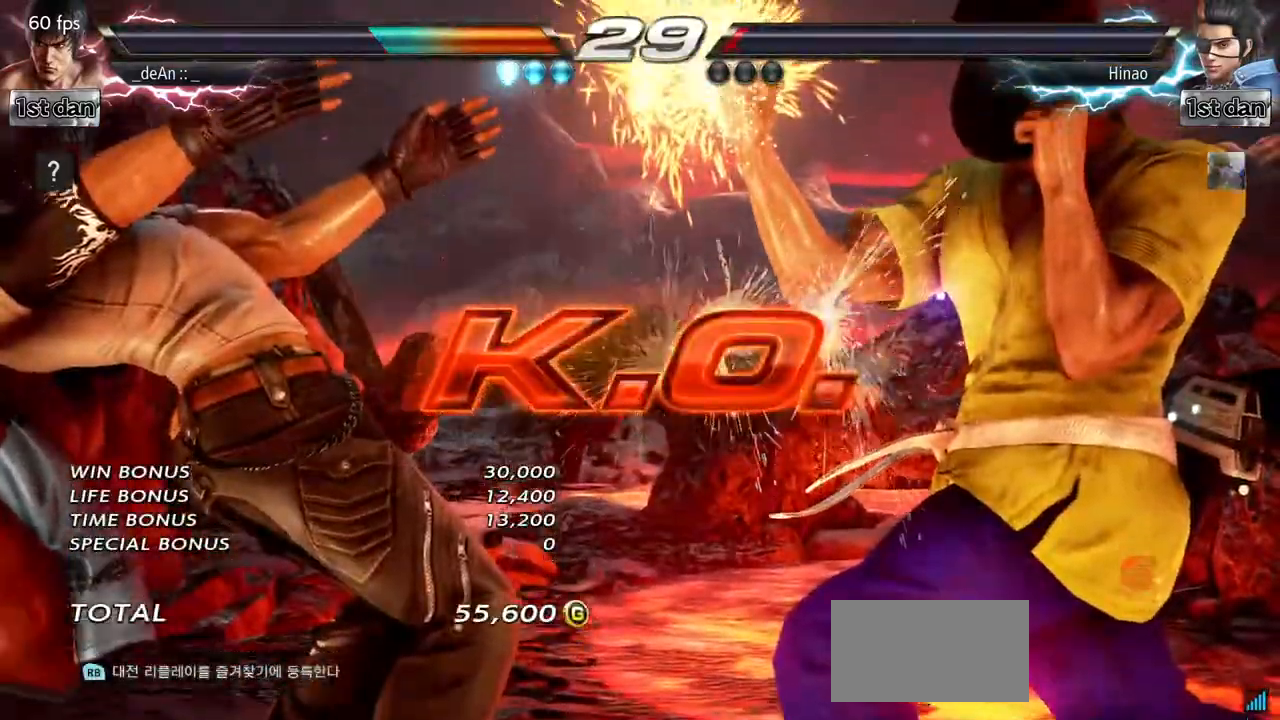
{"buttons": [], "left_stick": "center", "events": []}
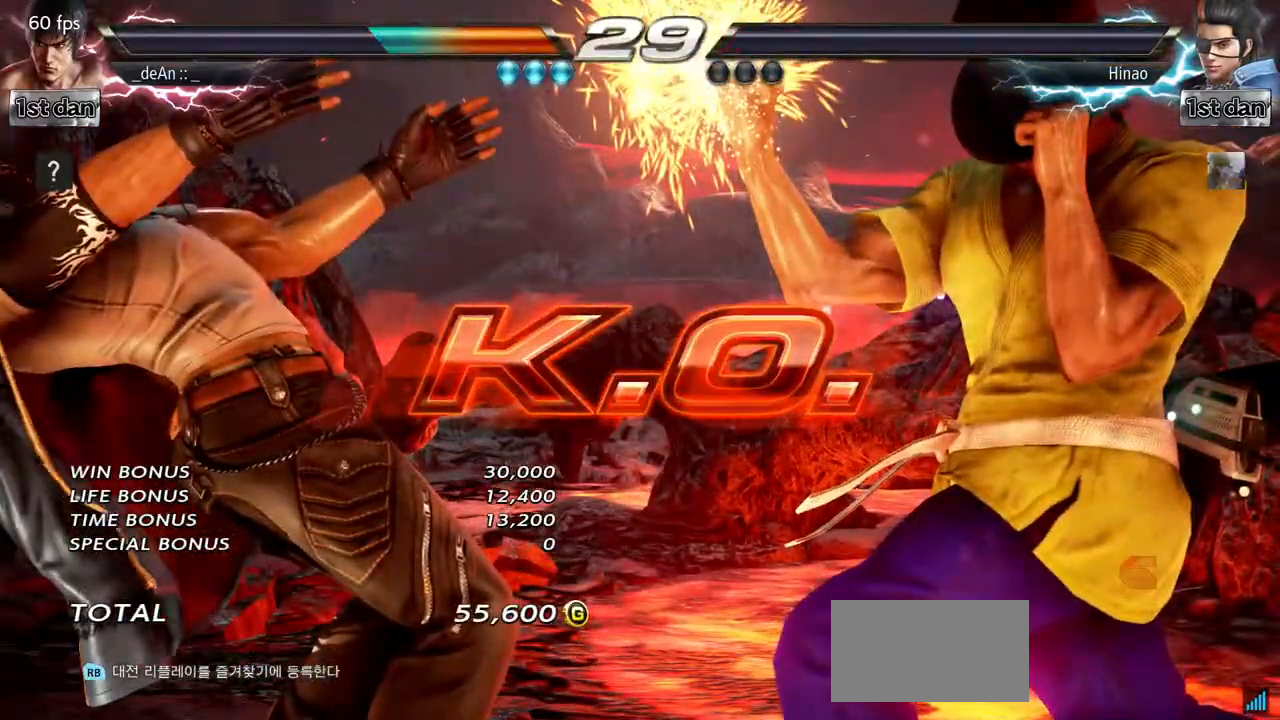
{"buttons": [], "left_stick": "center", "events": []}
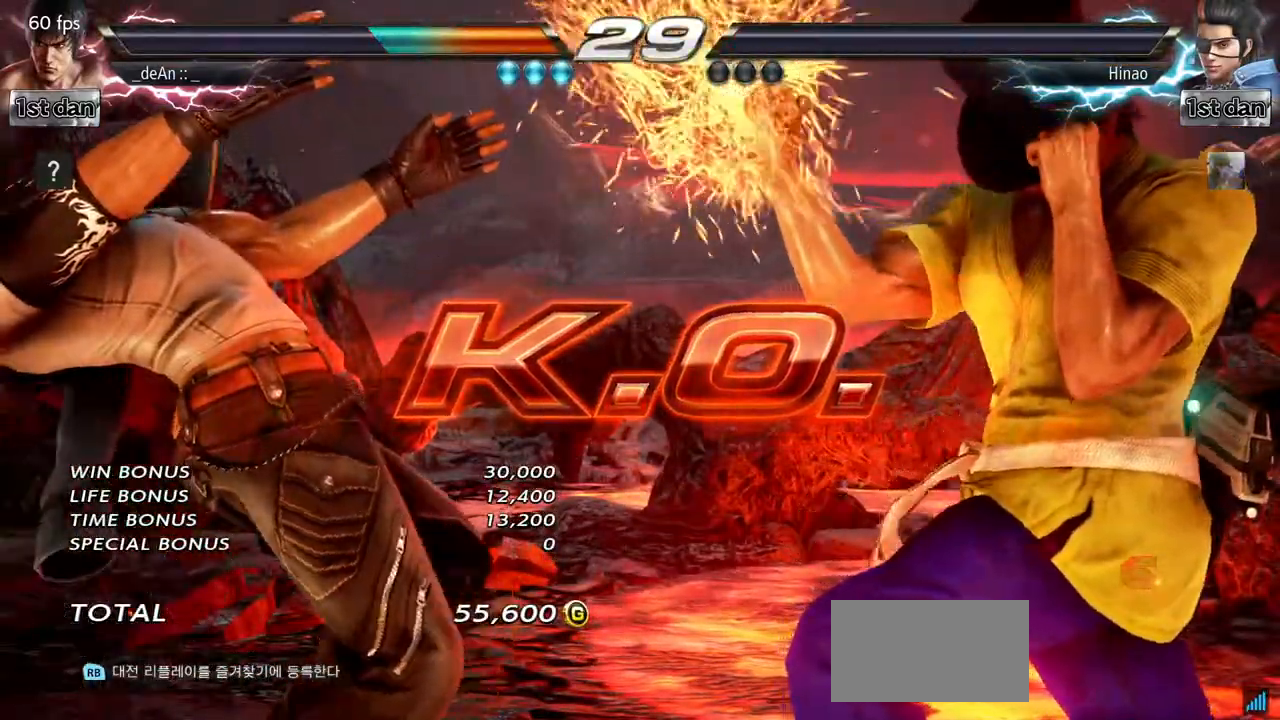
{"buttons": [], "left_stick": "right"}
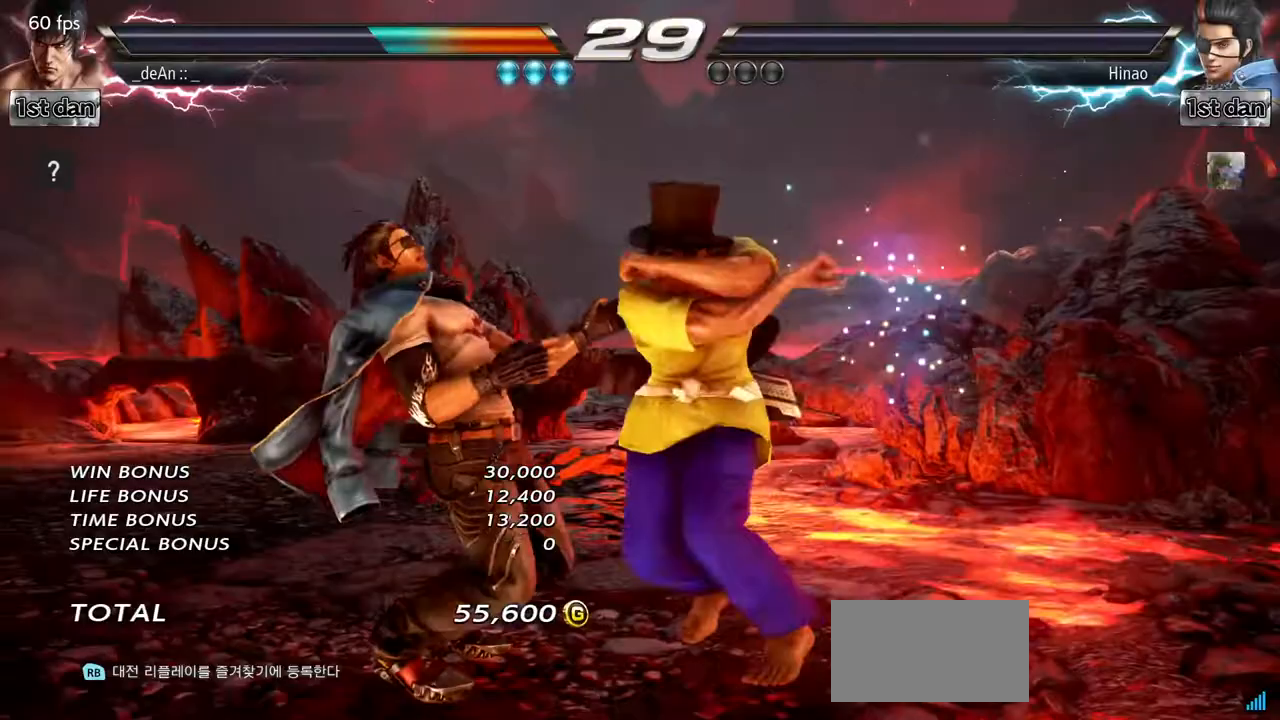
{"buttons": [], "left_stick": "center"}
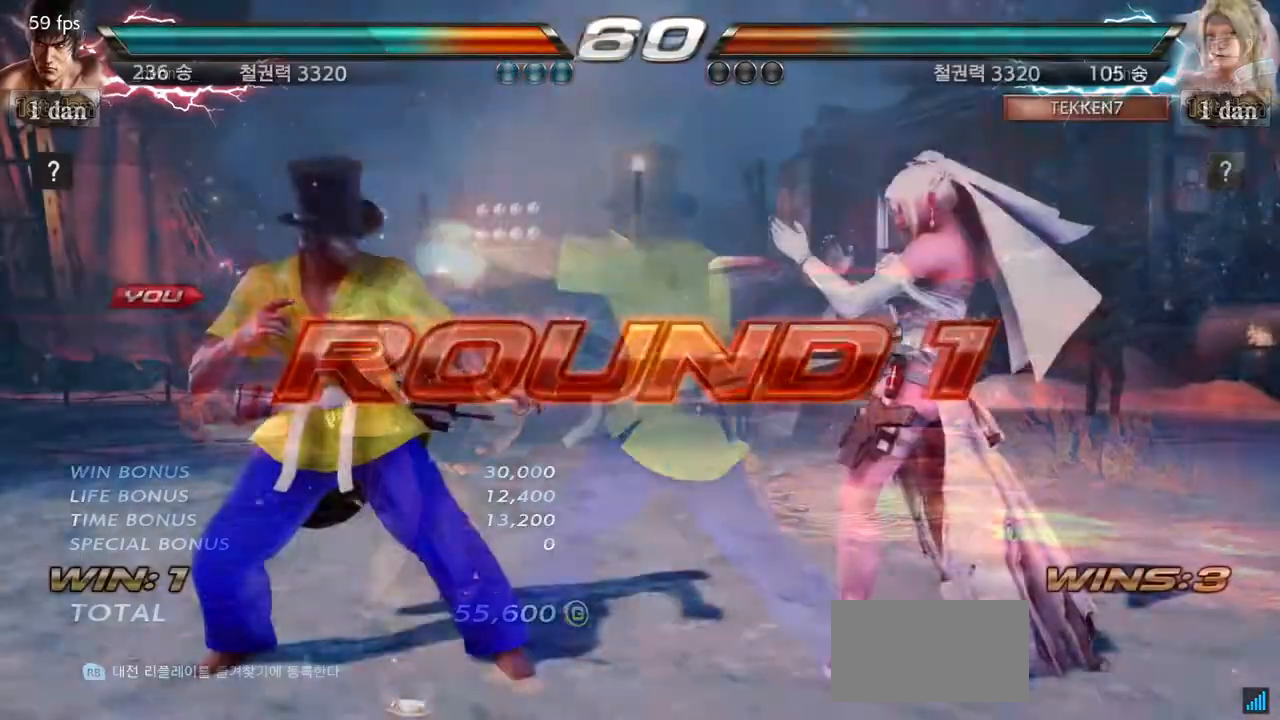
{"buttons": [], "left_stick": "center", "events": [[83, "left_stick", "right"], [150, "left_stick", "center"], [200, "left_stick", "down"], [317, "left_stick", "center"], [384, "left_stick", "right"], [450, "left_stick", "center"]]}
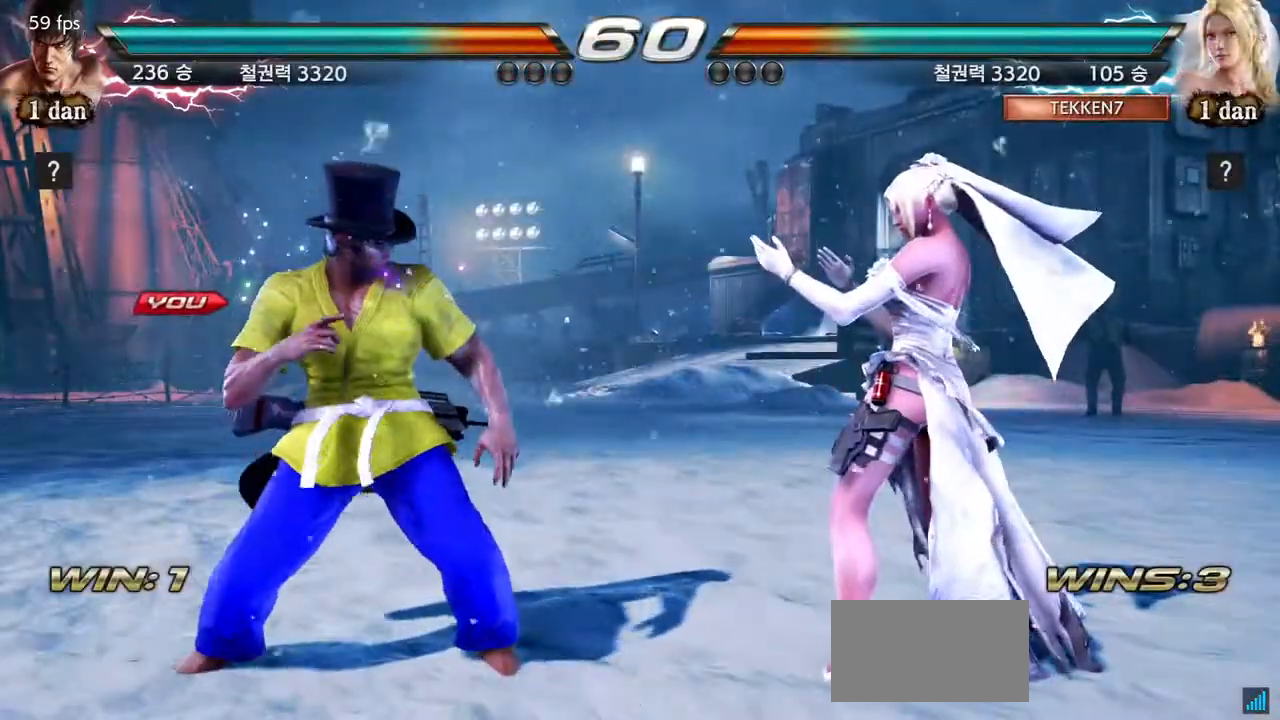
{"buttons": [], "left_stick": "center", "events": []}
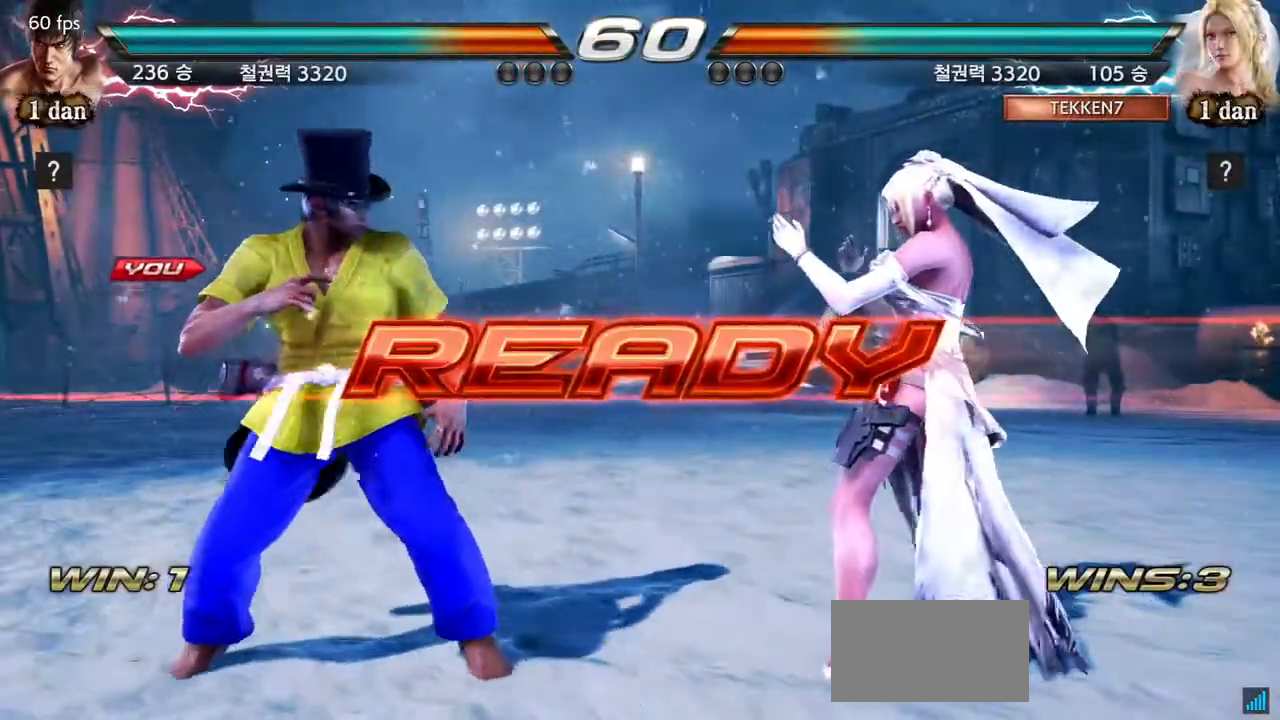
{"buttons": [], "left_stick": "center", "events": []}
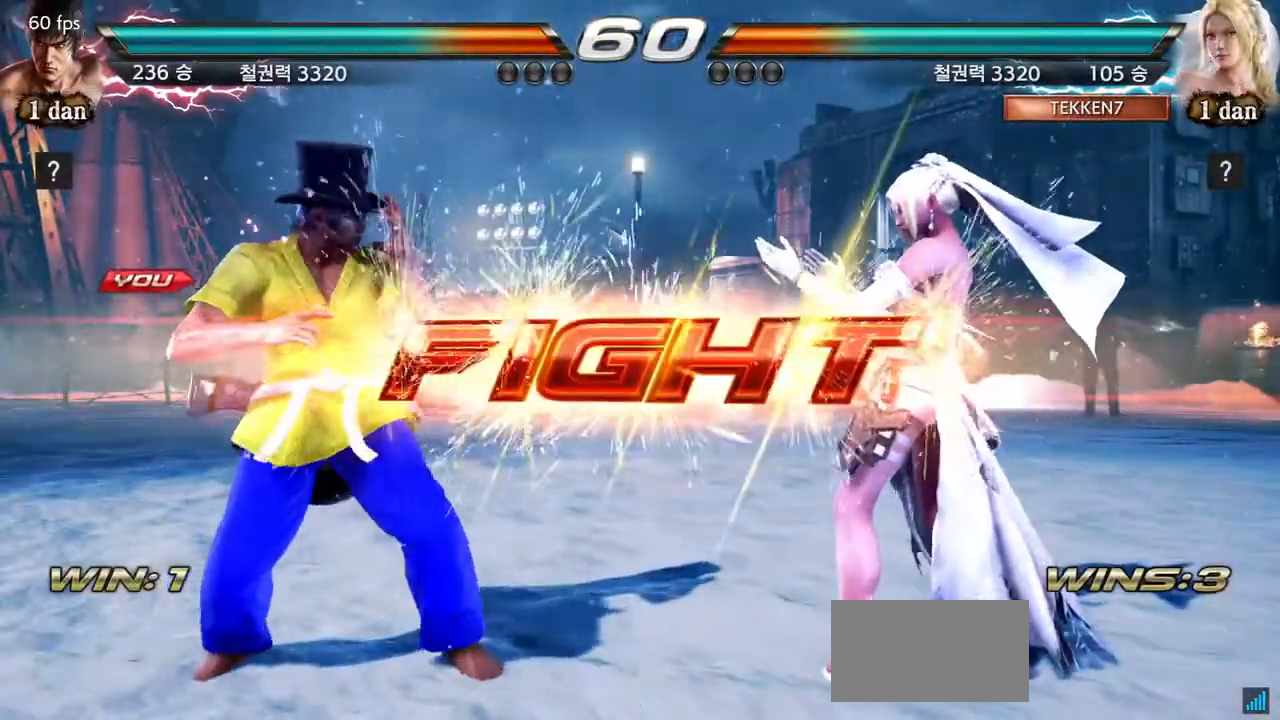
{"buttons": ["SQUARE"], "left_stick": "center", "events": [[451, "SQUARE", "down"]]}
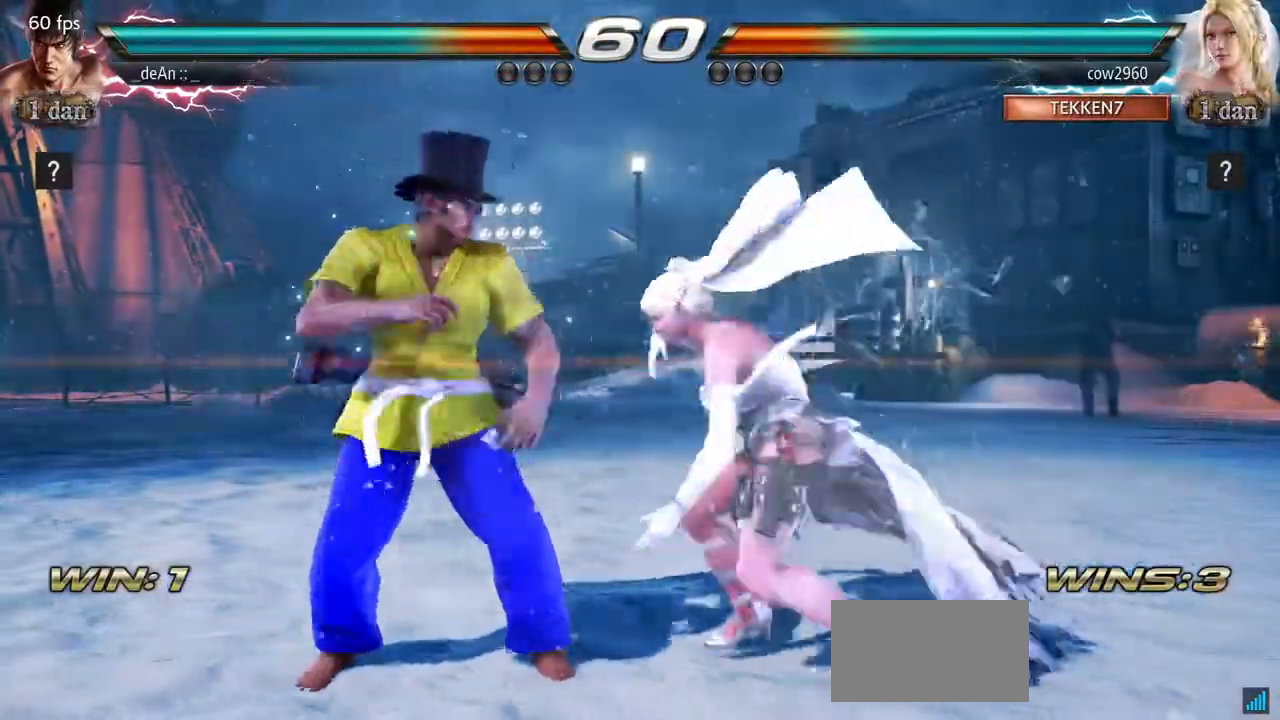
{"buttons": [], "left_stick": "left", "events": [[67, "TRIANGLE", "down"], [117, "SQUARE", "up"], [167, "TRIANGLE", "up"], [250, "TRIANGLE", "down"], [300, "TRIANGLE", "up"], [434, "left_stick", "left"]]}
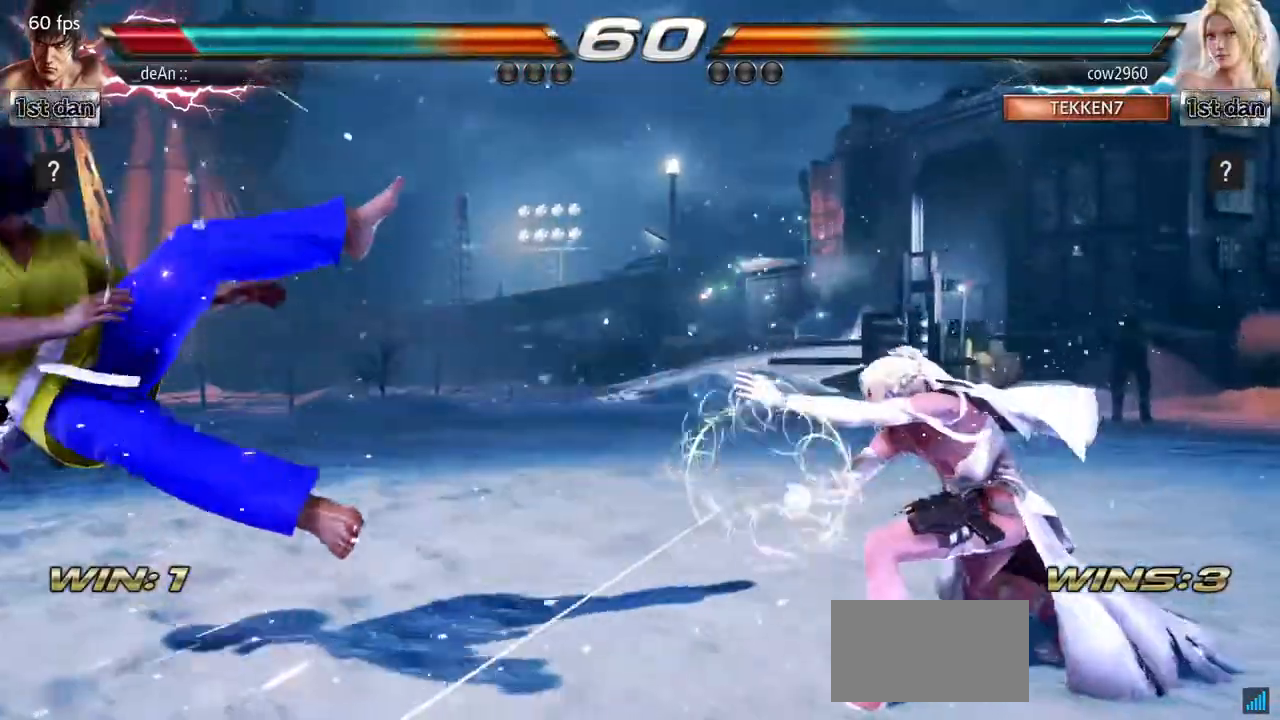
{"buttons": [], "left_stick": "center", "events": [[317, "SQUARE", "down"], [434, "SQUARE", "up"], [451, "left_stick", "center"]]}
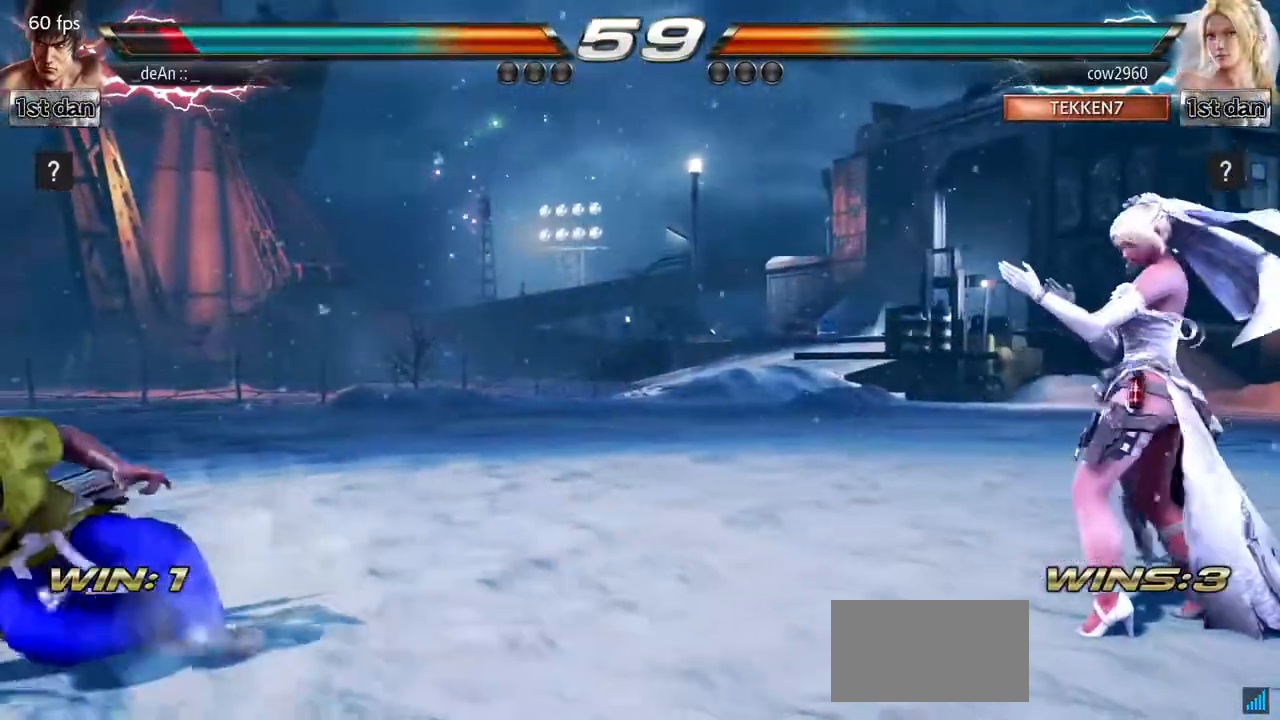
{"buttons": [], "left_stick": "down", "events": [[100, "left_stick", "left"], [183, "left_stick", "center"], [300, "left_stick", "left"], [434, "left_stick", "down"]]}
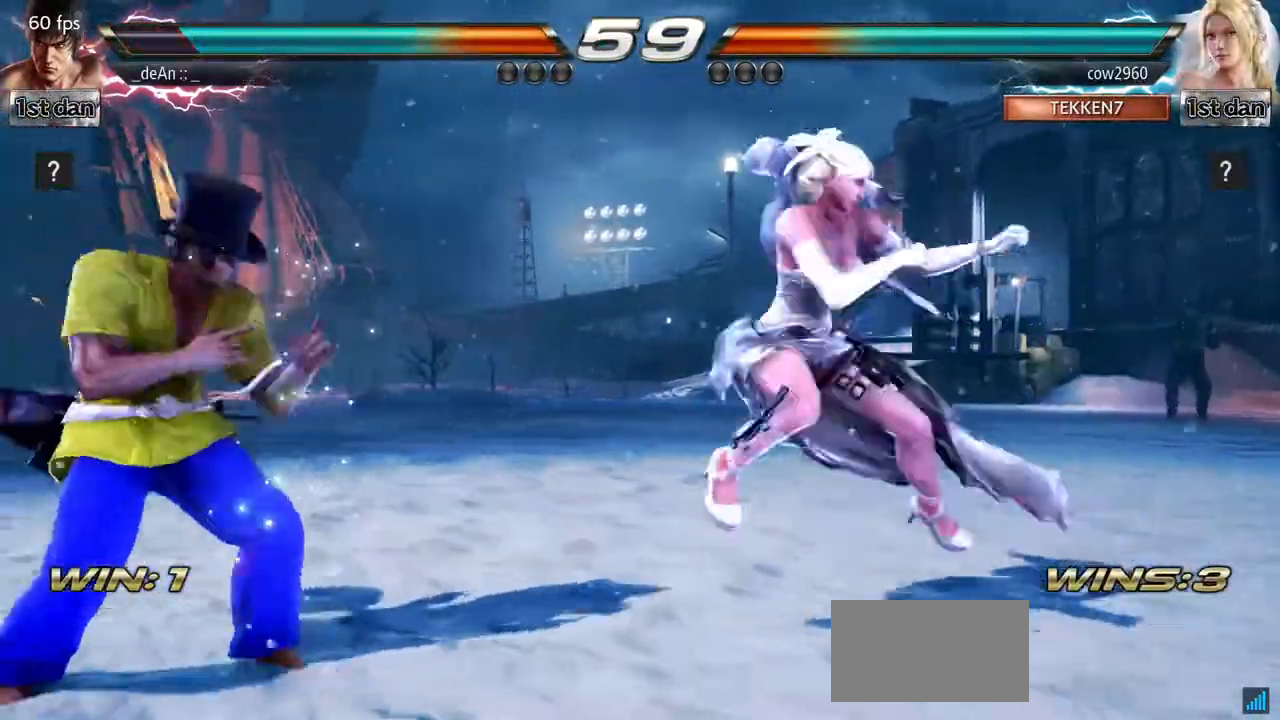
{"buttons": [], "left_stick": "center", "events": [[17, "left_stick", "center"], [201, "left_stick", "left"], [284, "left_stick", "center"]]}
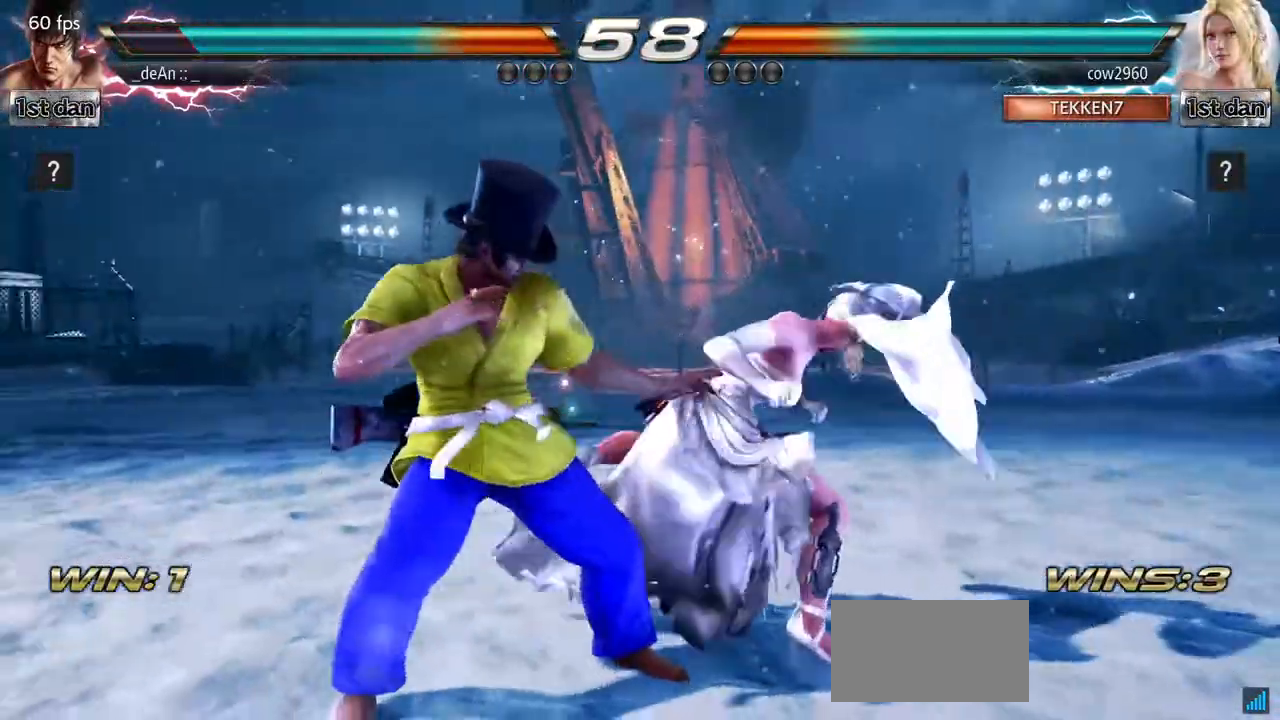
{"buttons": [], "left_stick": "down-left", "events": [[133, "SQUARE", "down"], [250, "SQUARE", "up"], [467, "left_stick", "down-left"]]}
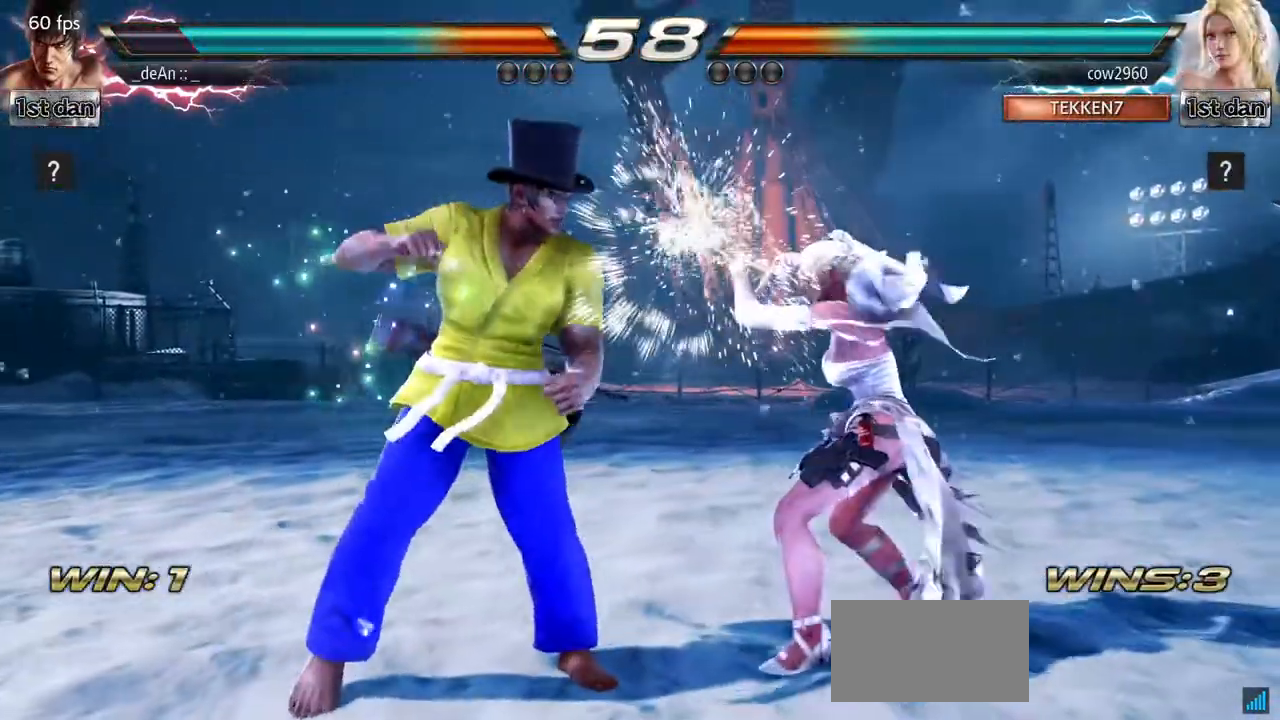
{"buttons": [], "left_stick": "center", "events": [[34, "CROSS", "down"], [117, "CROSS", "up"], [201, "left_stick", "center"]]}
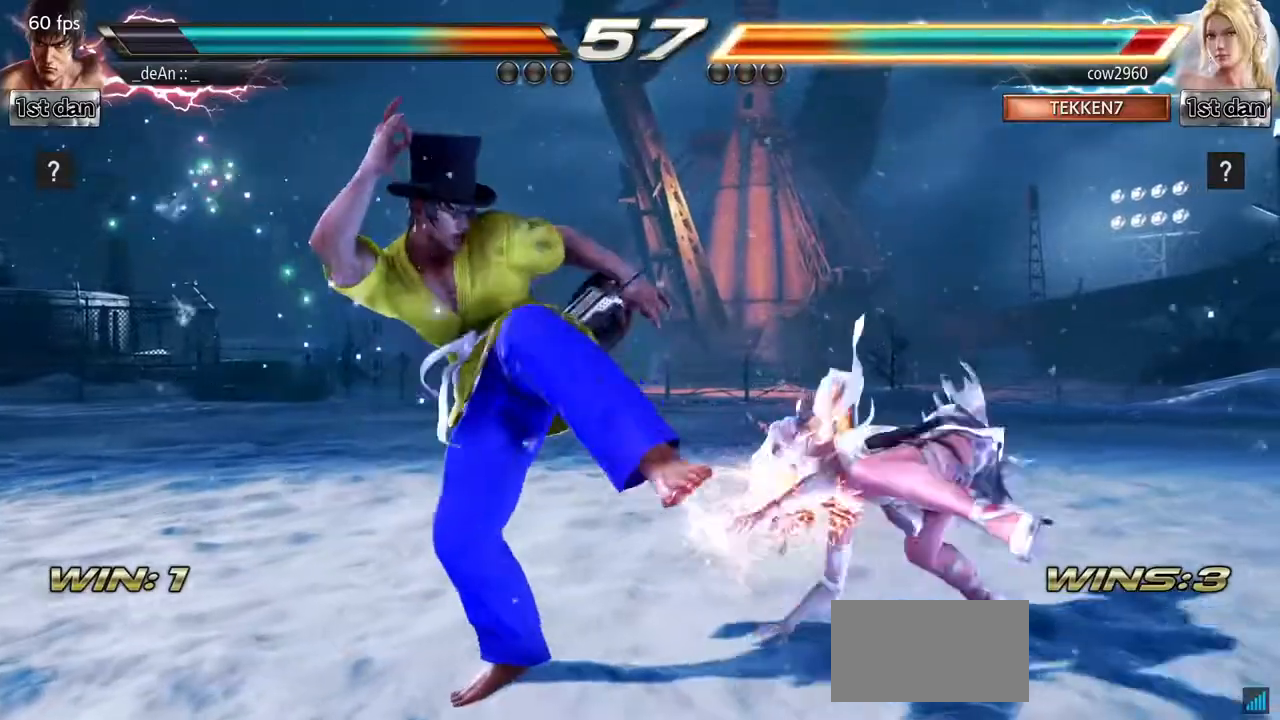
{"buttons": [], "left_stick": "center", "events": [[233, "left_stick", "left"], [284, "TRIANGLE", "down"], [450, "TRIANGLE", "up"], [484, "left_stick", "center"]]}
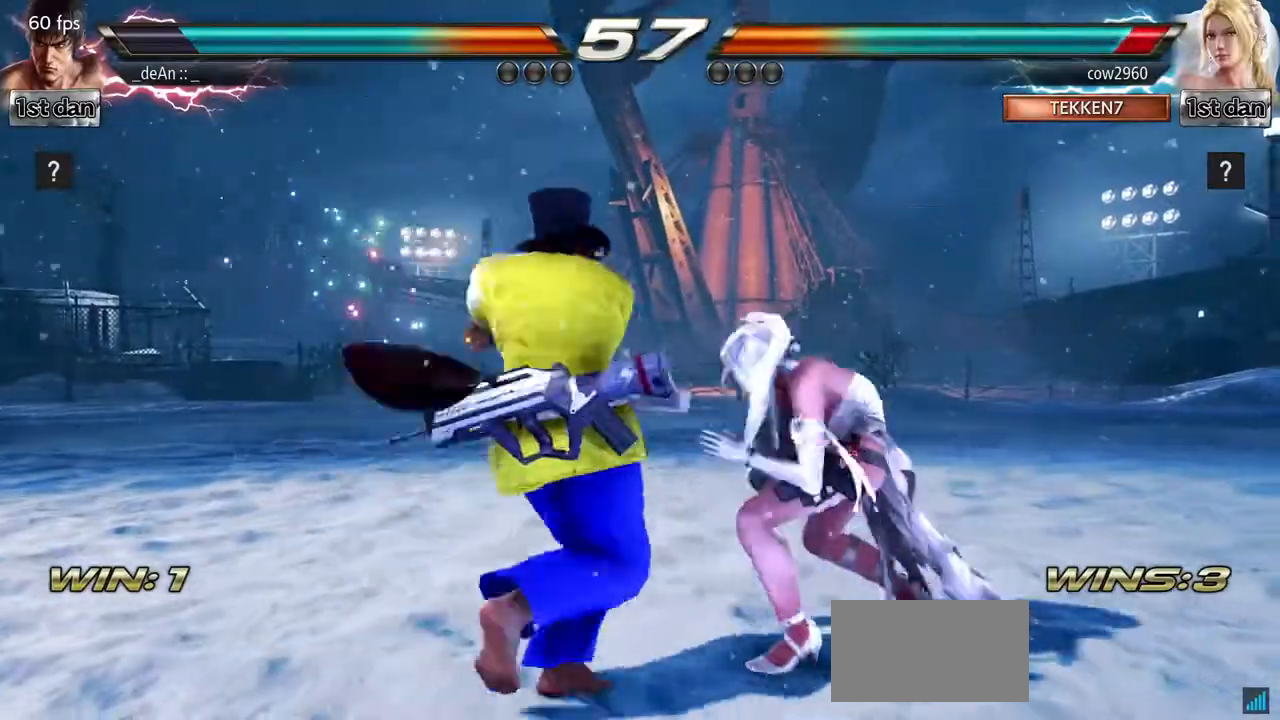
{"buttons": ["SQUARE"], "left_stick": "down-right", "events": [[384, "left_stick", "down-right"], [434, "SQUARE", "down"]]}
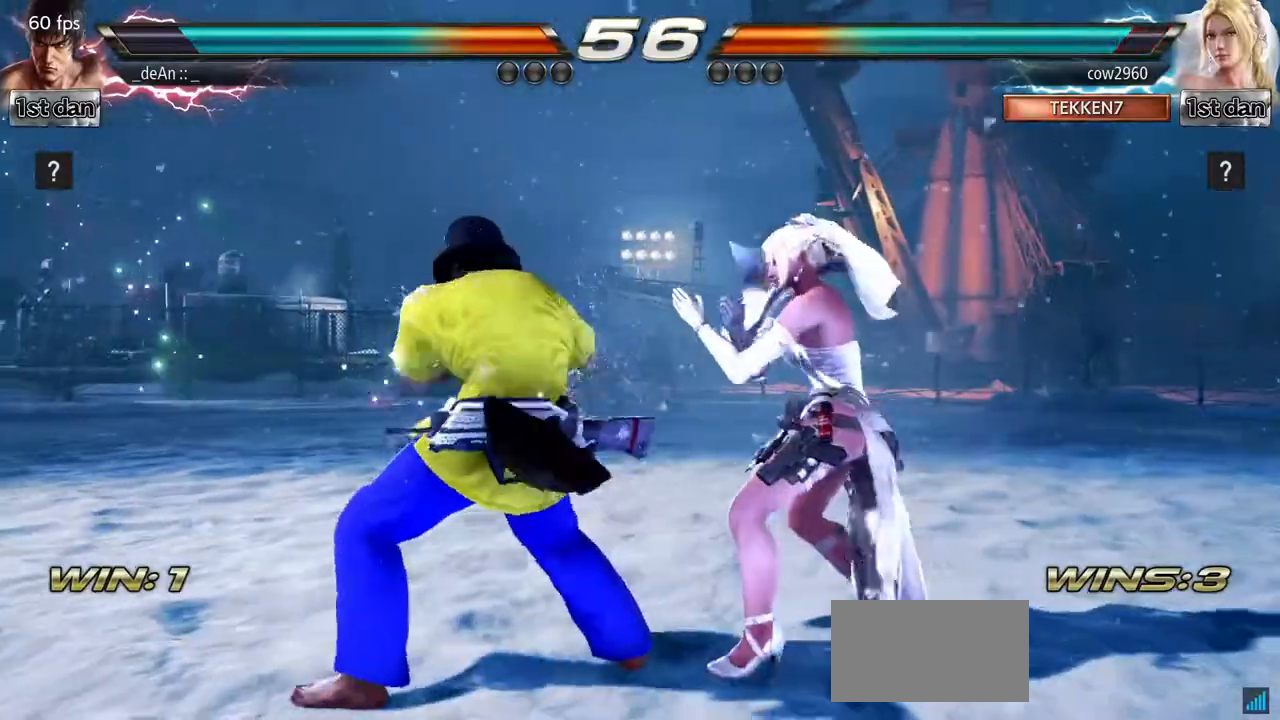
{"buttons": [], "left_stick": "center", "events": [[83, "SQUARE", "up"], [100, "left_stick", "center"]]}
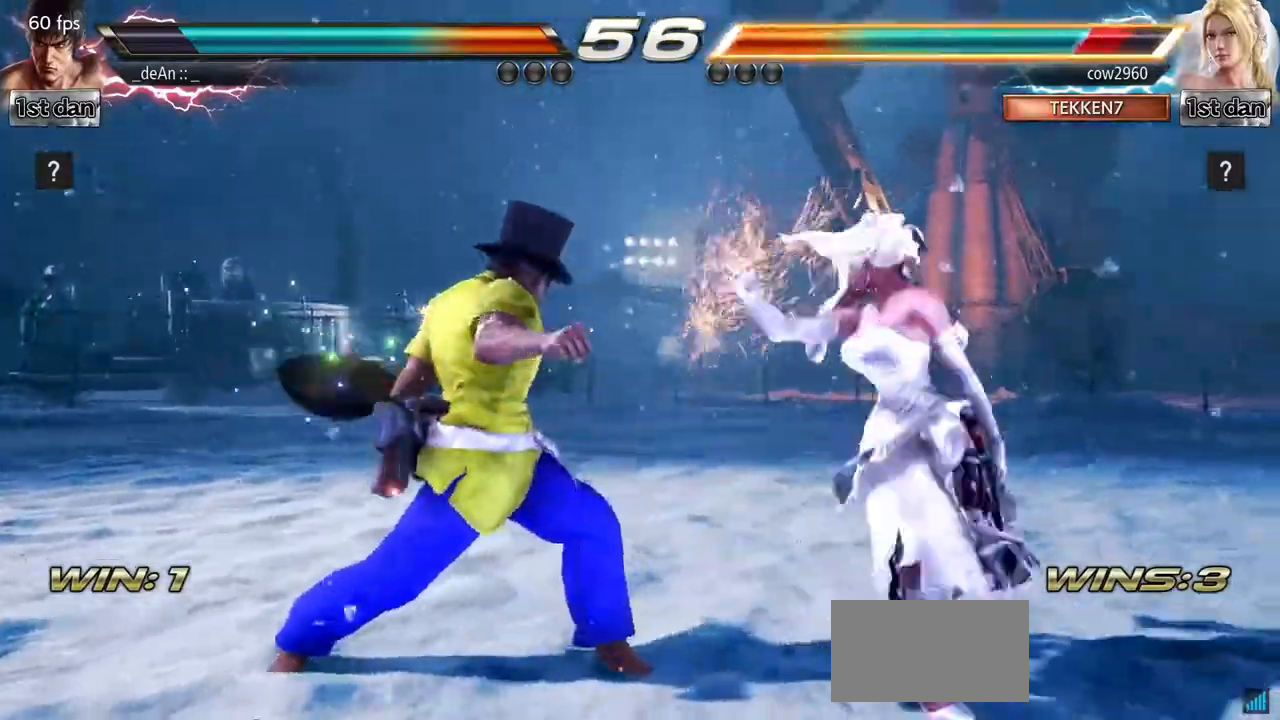
{"buttons": [], "left_stick": "center", "events": [[184, "SQUARE", "down"], [317, "SQUARE", "up"]]}
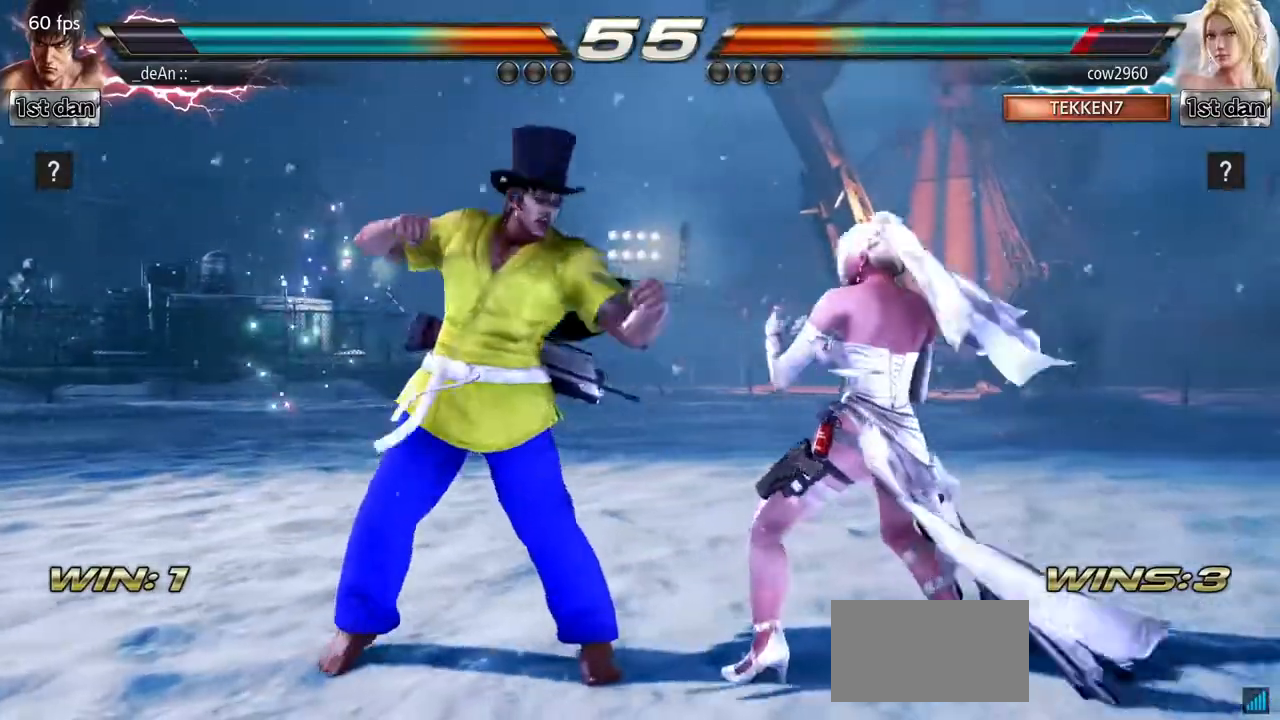
{"buttons": [], "left_stick": "center", "events": [[83, "SQUARE", "down"], [183, "TRIANGLE", "down"], [250, "SQUARE", "up"], [300, "TRIANGLE", "up"], [384, "TRIANGLE", "down"], [500, "TRIANGLE", "up"]]}
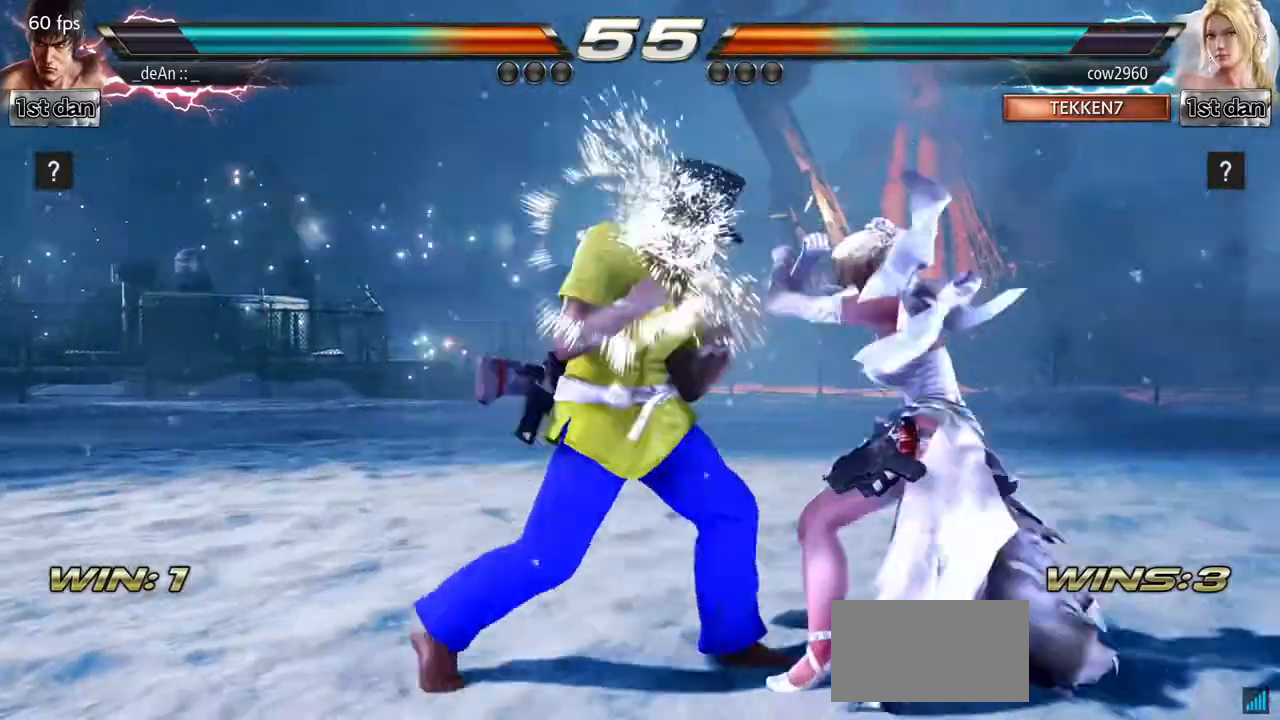
{"buttons": ["SQUARE", "TRIANGLE"], "left_stick": "center", "events": [[451, "SQUARE", "down"], [451, "TRIANGLE", "down"]]}
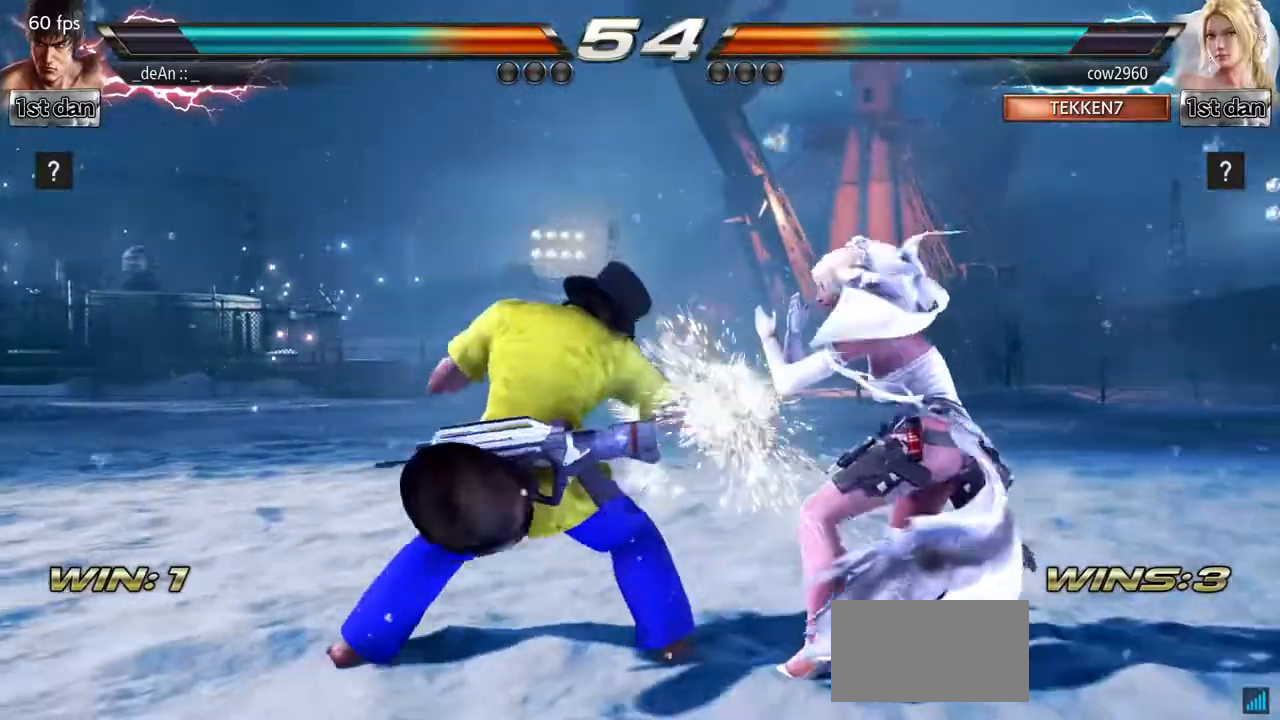
{"buttons": [], "left_stick": "center", "events": [[367, "SQUARE", "up"], [384, "TRIANGLE", "up"]]}
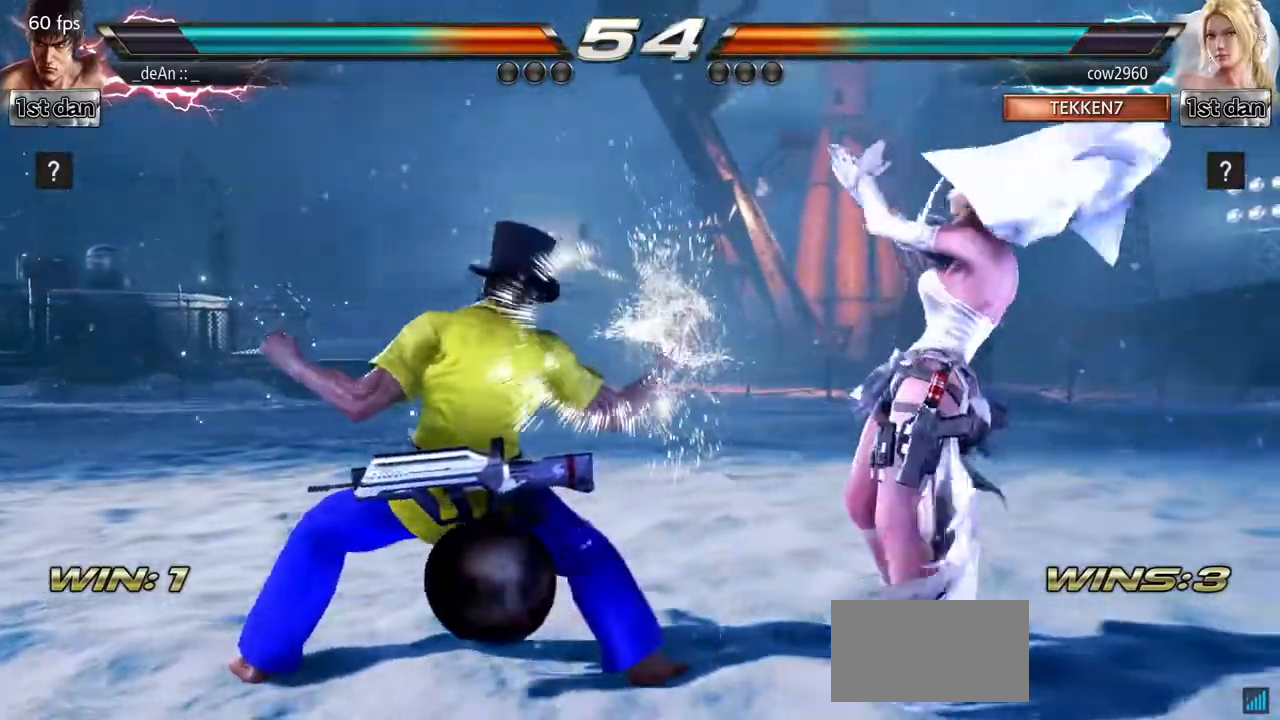
{"buttons": [], "left_stick": "left", "events": [[201, "left_stick", "left"], [284, "left_stick", "center"], [384, "left_stick", "left"]]}
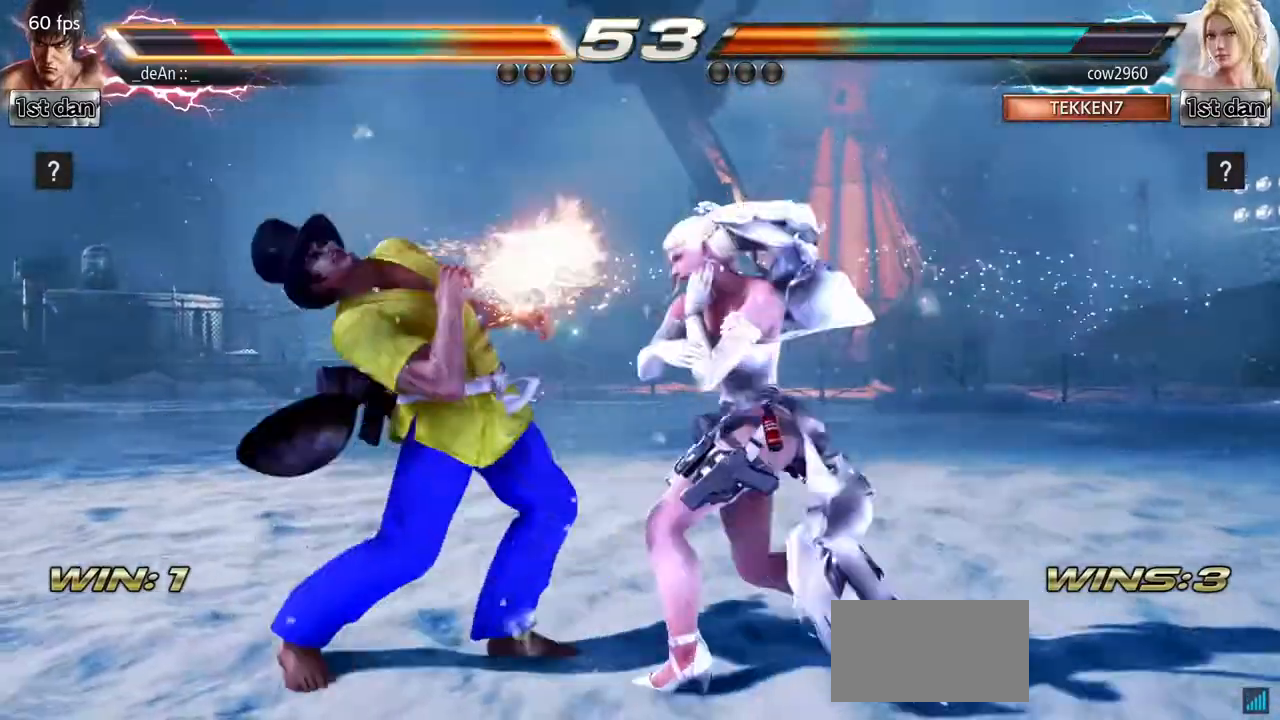
{"buttons": [], "left_stick": "left", "events": []}
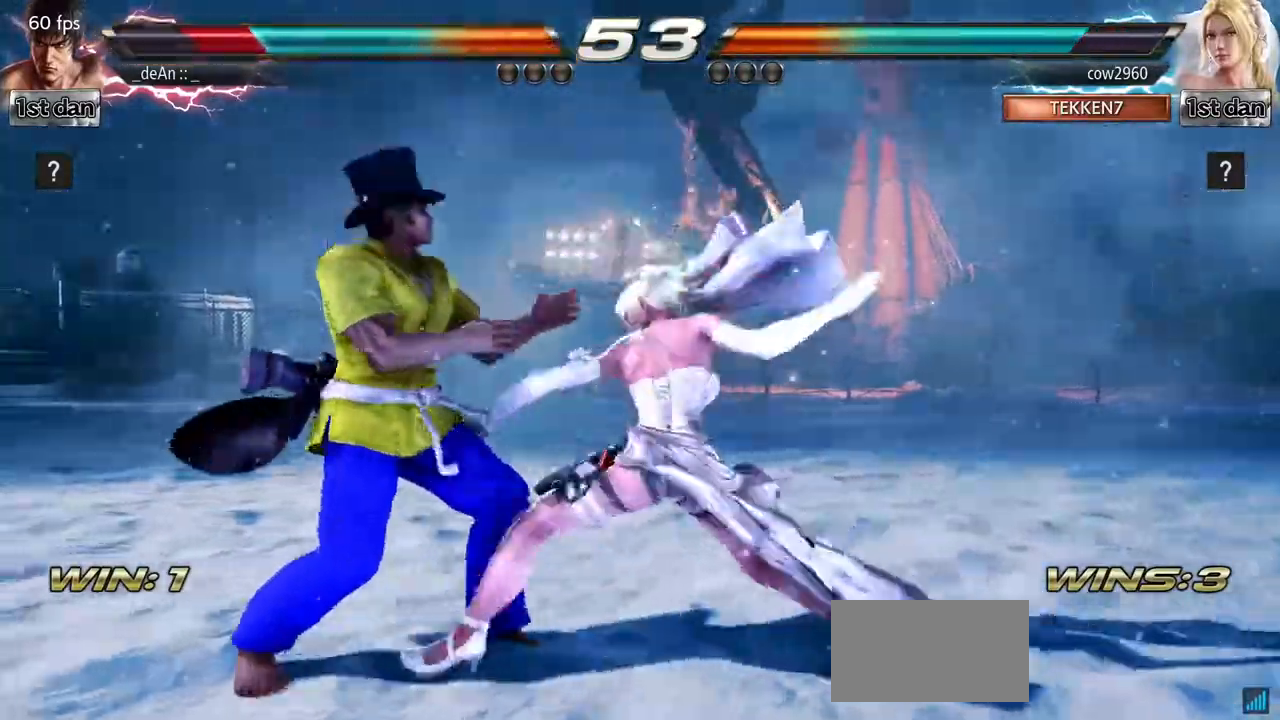
{"buttons": ["SQUARE"], "left_stick": "center", "events": [[417, "left_stick", "center"], [484, "SQUARE", "down"]]}
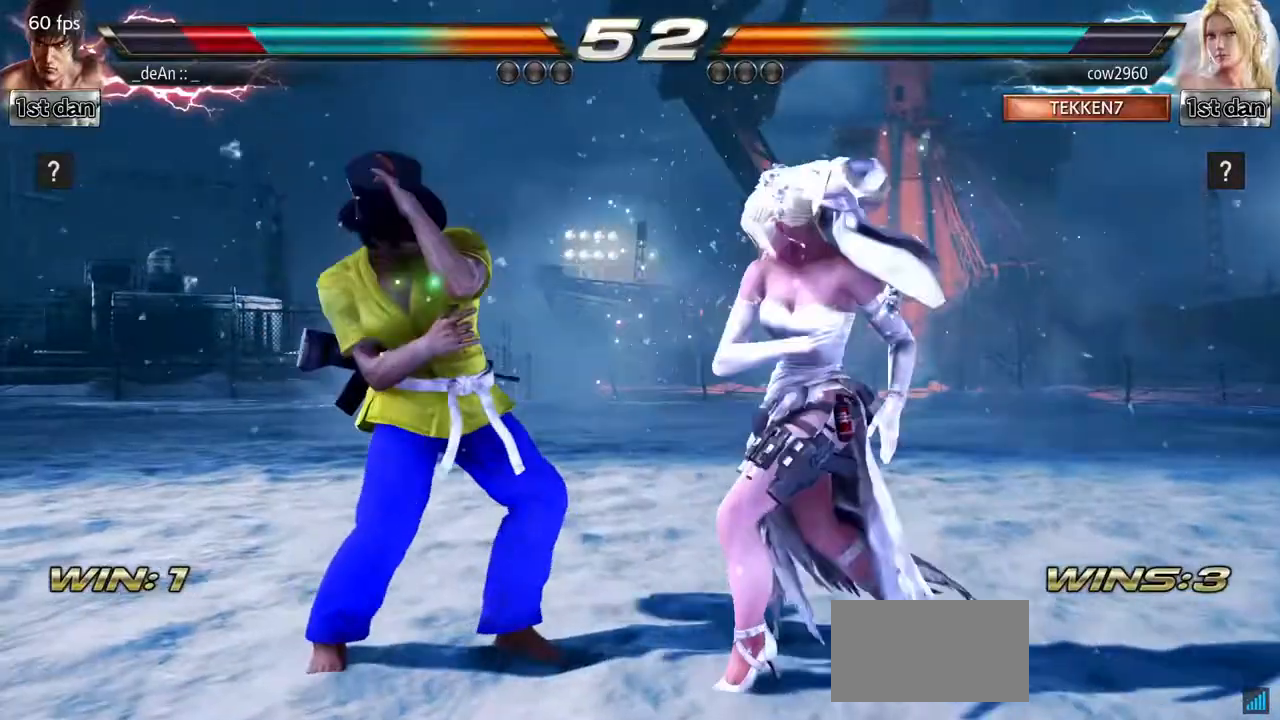
{"buttons": ["CIRCLE"], "left_stick": "down-right", "events": [[167, "SQUARE", "up"], [384, "left_stick", "down-right"], [434, "CIRCLE", "down"]]}